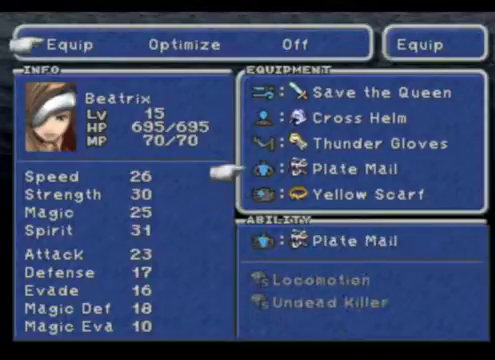
Gameplay with a controller (Xbox layout); each line is a JSON object with the inputs held at the frame after it. "events" lists button and stick changes between this image and that frame as [ms after this image, input, new state], when the widget could be followed in between. Not read: L3 R3 right_stick.
{"buttons": [], "left_stick": "up", "events": []}
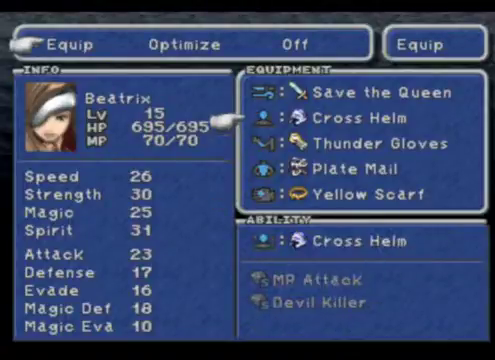
{"buttons": [], "left_stick": "up-right", "events": [[440, "left_stick", "up-right"]]}
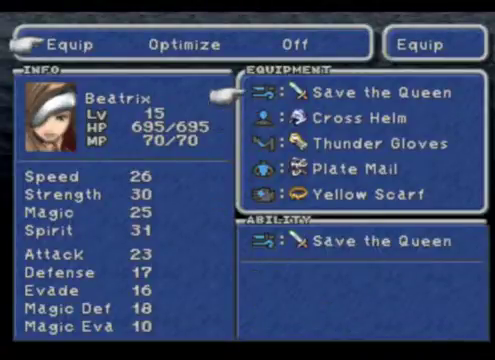
{"buttons": [], "left_stick": "center", "events": [[40, "left_stick", "center"]]}
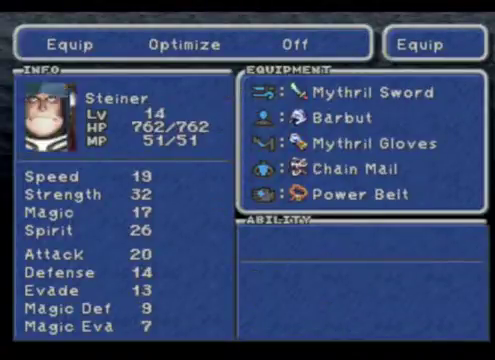
{"buttons": [], "left_stick": "center", "events": []}
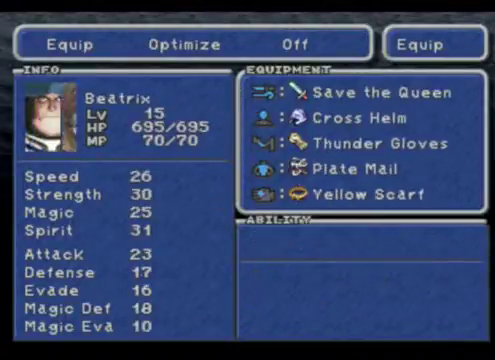
{"buttons": [], "left_stick": "down", "events": [[360, "left_stick", "down"]]}
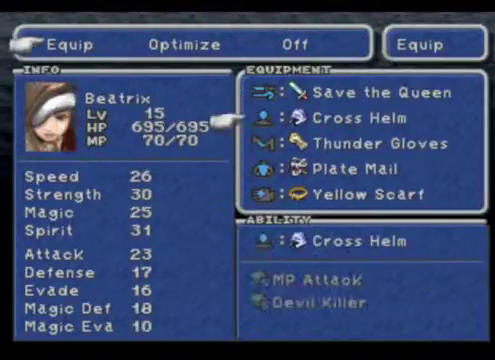
{"buttons": [], "left_stick": "up", "events": [[80, "left_stick", "center"], [440, "left_stick", "up"]]}
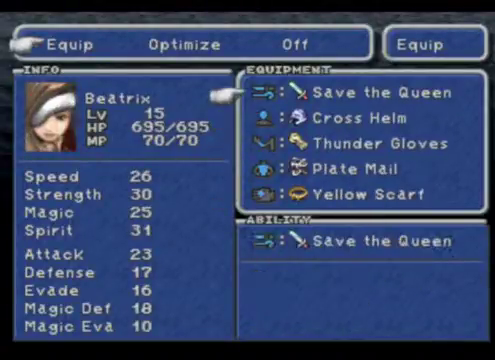
{"buttons": [], "left_stick": "center", "events": [[200, "left_stick", "center"]]}
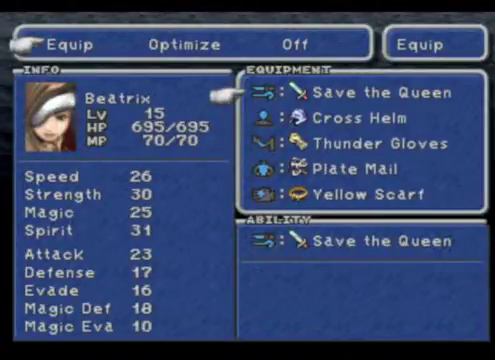
{"buttons": [], "left_stick": "center", "events": []}
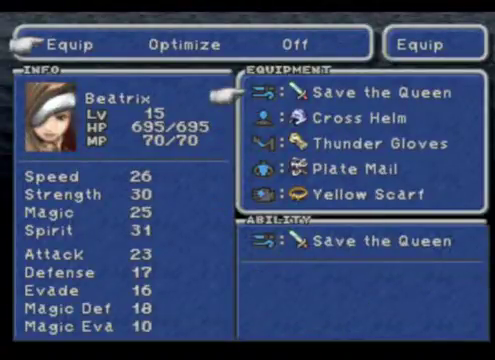
{"buttons": [], "left_stick": "center", "events": []}
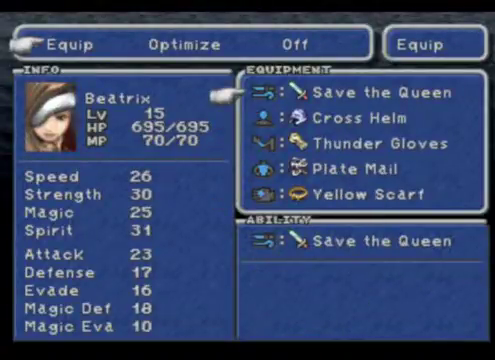
{"buttons": [], "left_stick": "center", "events": []}
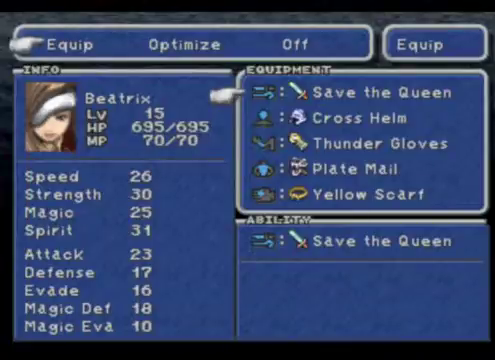
{"buttons": [], "left_stick": "center", "events": []}
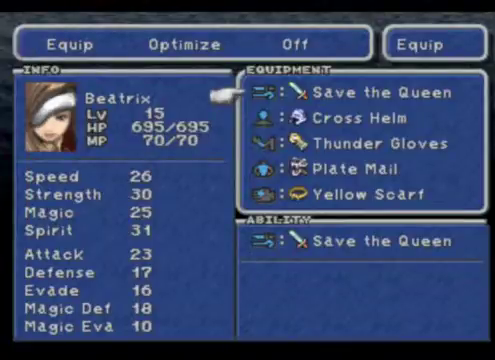
{"buttons": [], "left_stick": "center", "events": [[400, "B", "down"], [520, "B", "up"]]}
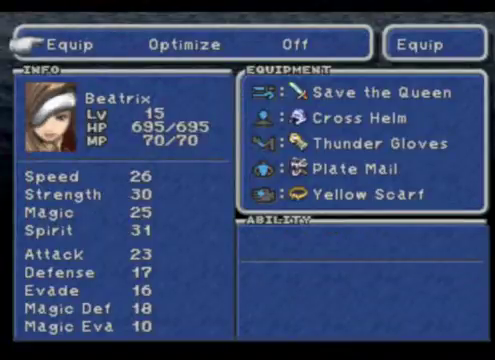
{"buttons": [], "left_stick": "center", "events": []}
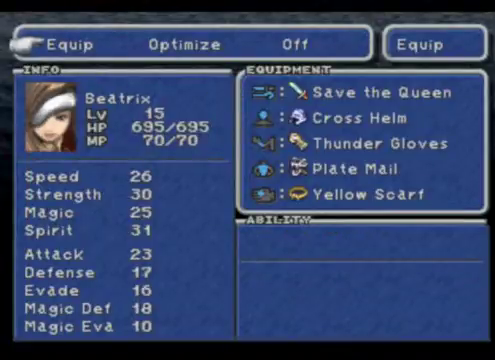
{"buttons": [], "left_stick": "center", "events": []}
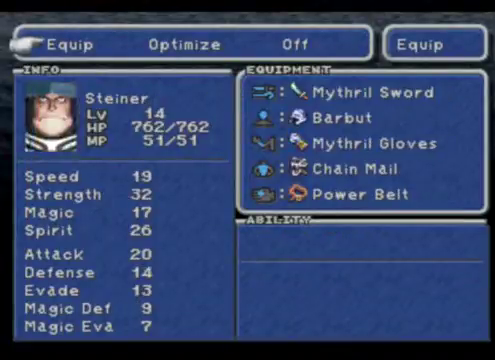
{"buttons": [], "left_stick": "center", "events": [[160, "B", "down"], [280, "B", "up"]]}
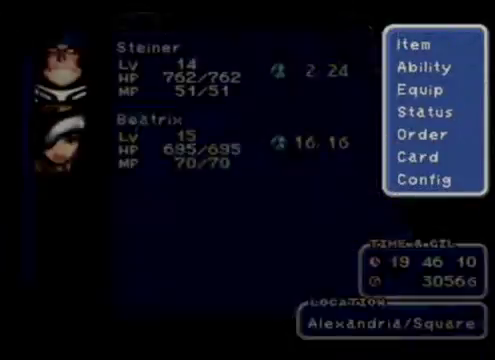
{"buttons": [], "left_stick": "center", "events": [[320, "B", "down"], [480, "B", "up"]]}
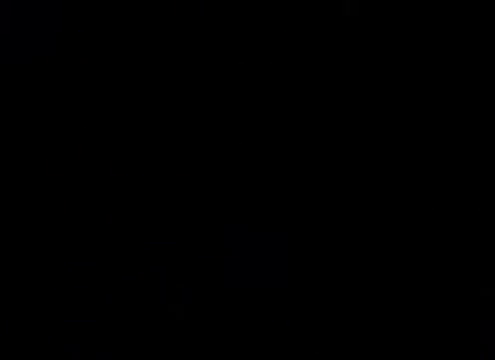
{"buttons": [], "left_stick": "center", "events": []}
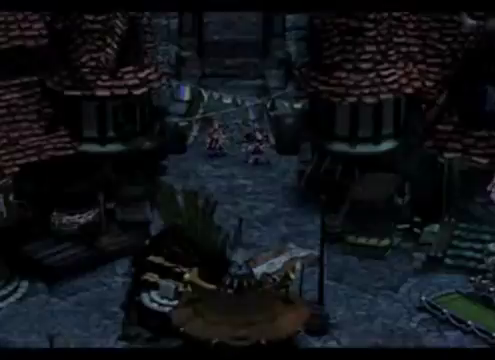
{"buttons": [], "left_stick": "down", "events": [[80, "left_stick", "down"]]}
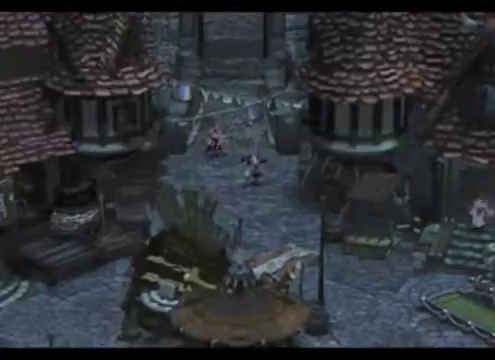
{"buttons": [], "left_stick": "down", "events": []}
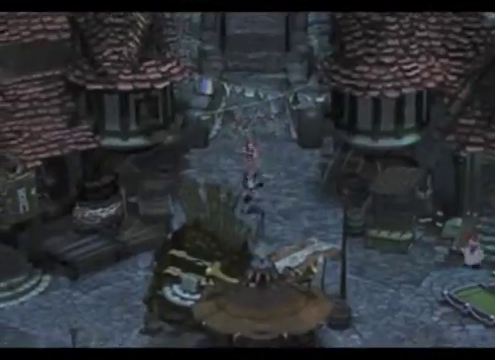
{"buttons": [], "left_stick": "down-right", "events": [[240, "left_stick", "down-right"]]}
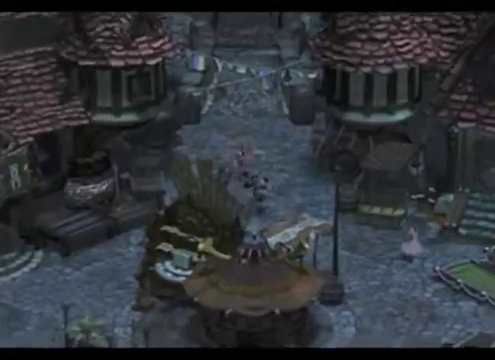
{"buttons": [], "left_stick": "down-right", "events": []}
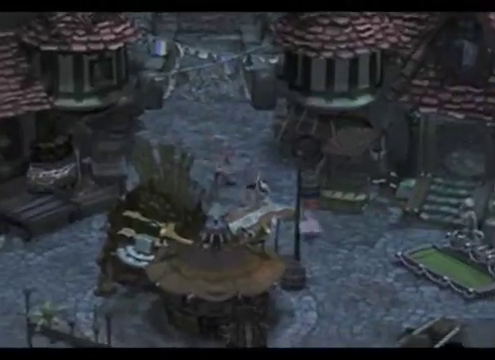
{"buttons": [], "left_stick": "center", "events": [[120, "left_stick", "down"], [520, "left_stick", "center"]]}
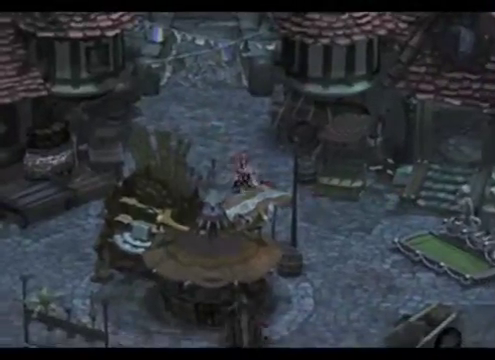
{"buttons": [], "left_stick": "down-right", "events": [[400, "left_stick", "down-right"]]}
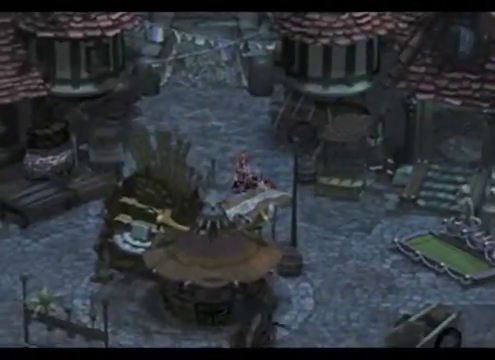
{"buttons": [], "left_stick": "right", "events": [[80, "left_stick", "center"], [240, "left_stick", "right"]]}
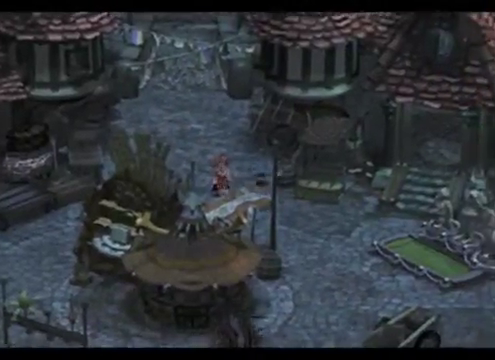
{"buttons": [], "left_stick": "down", "events": [[160, "left_stick", "down-right"], [280, "left_stick", "down"]]}
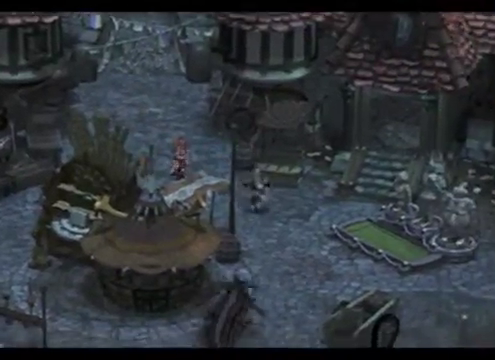
{"buttons": [], "left_stick": "down", "events": []}
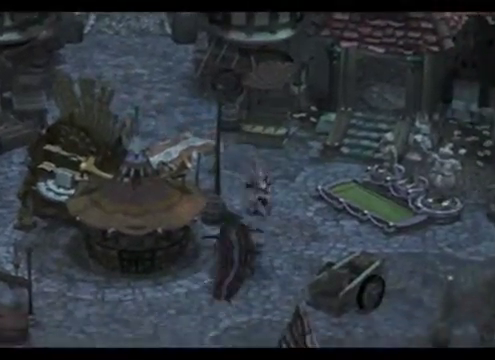
{"buttons": [], "left_stick": "center", "events": [[440, "left_stick", "center"]]}